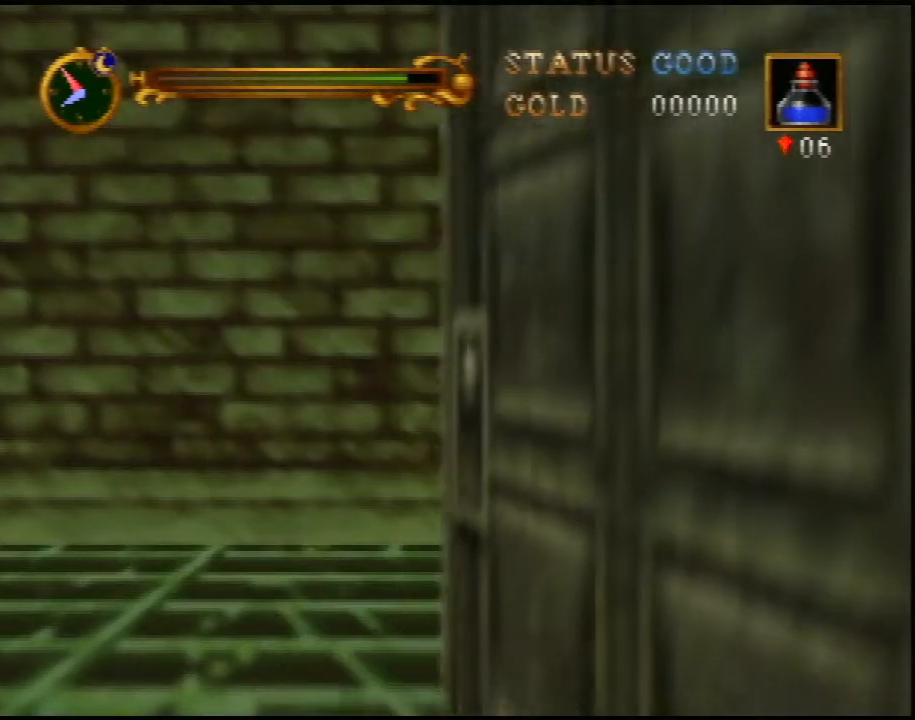
Gameplay with a controller (Nintendo layout); each line is a JSON object with the inputs held at the frame after it. "events" lists button and stick changes between this image and that frame as [ms after this image, input, new state], when the widget could be followed in between. Not read: L3 R3.
{"buttons": ["B"], "left_stick": "right", "events": [[133, "left_stick", "right"]]}
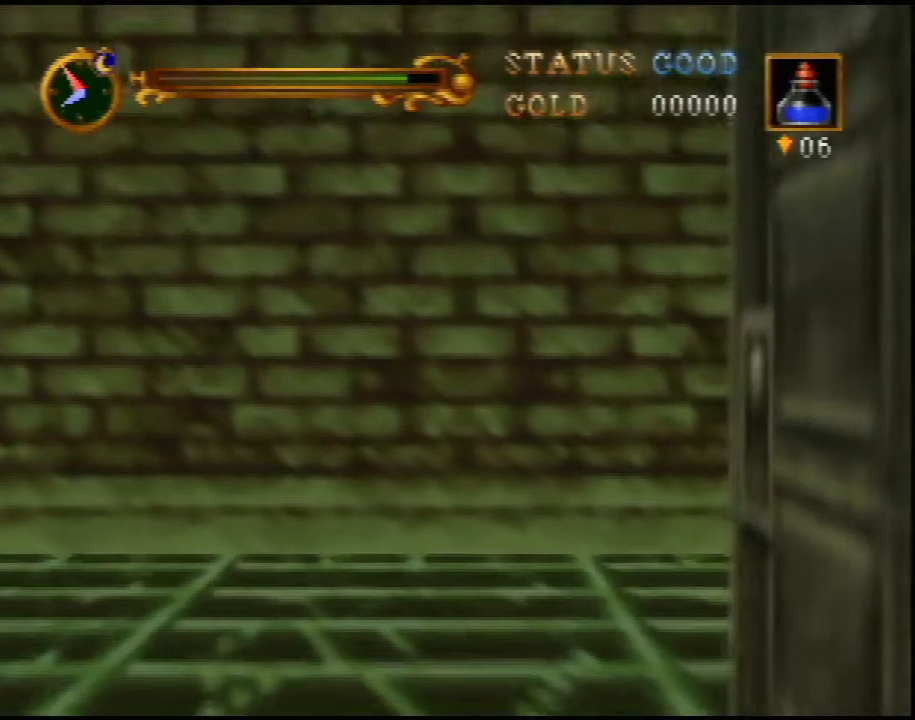
{"buttons": ["B"], "left_stick": "right", "events": []}
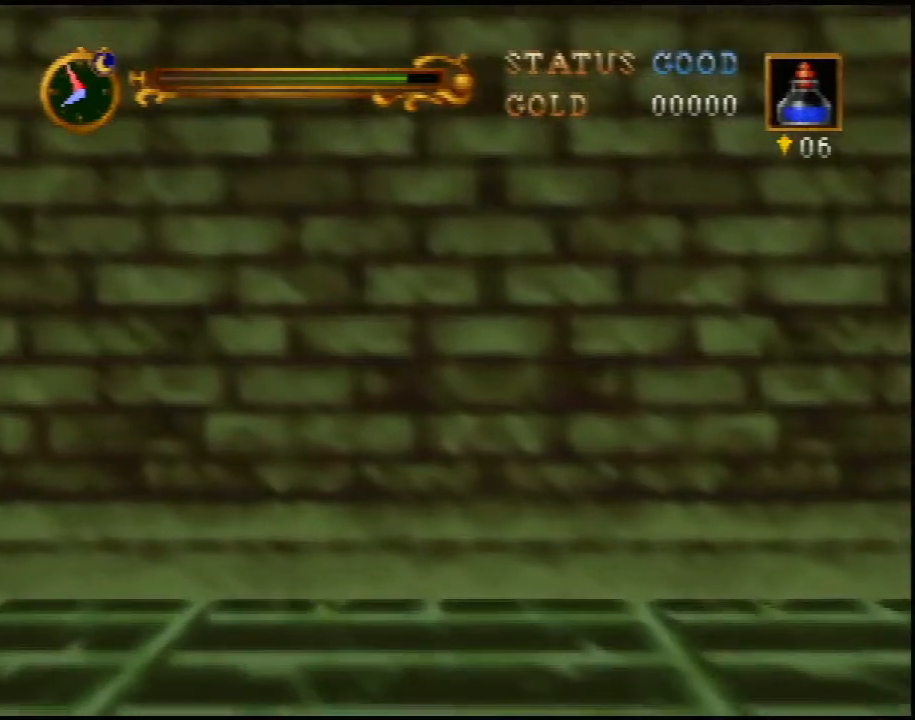
{"buttons": ["B"], "left_stick": "right", "events": []}
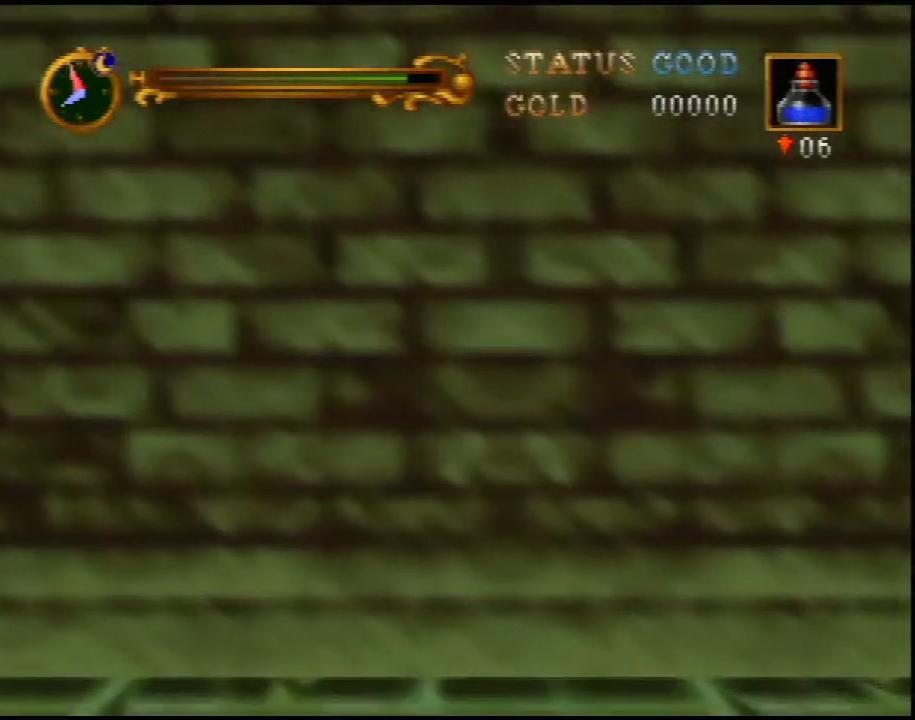
{"buttons": ["B"], "left_stick": "right", "events": []}
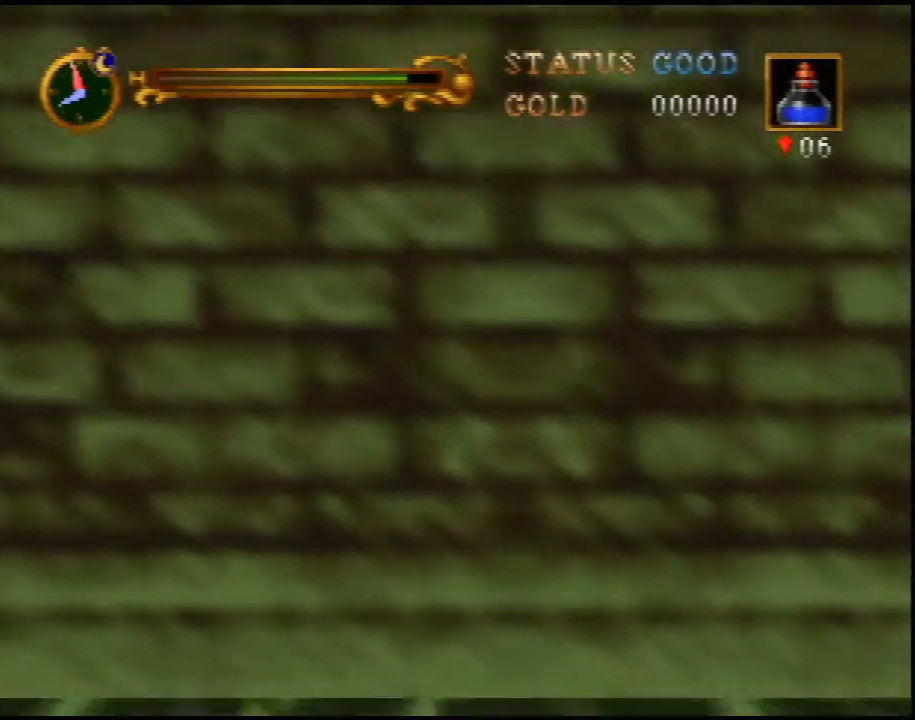
{"buttons": ["A", "B"], "left_stick": "up-right", "events": [[433, "A", "down"], [500, "left_stick", "up-right"]]}
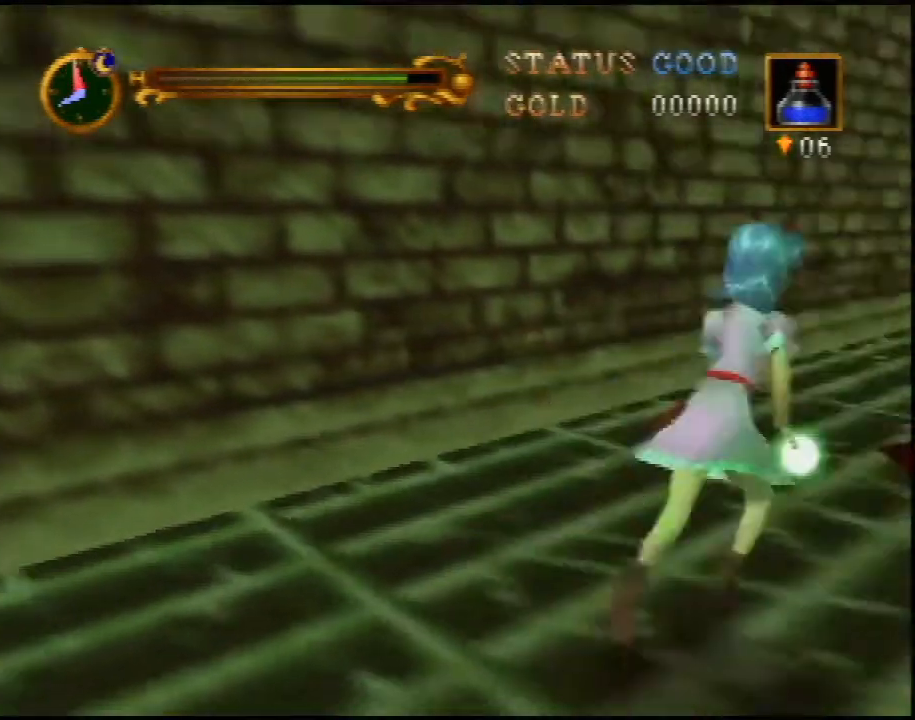
{"buttons": ["A", "B"], "left_stick": "up", "events": [[150, "left_stick", "up"]]}
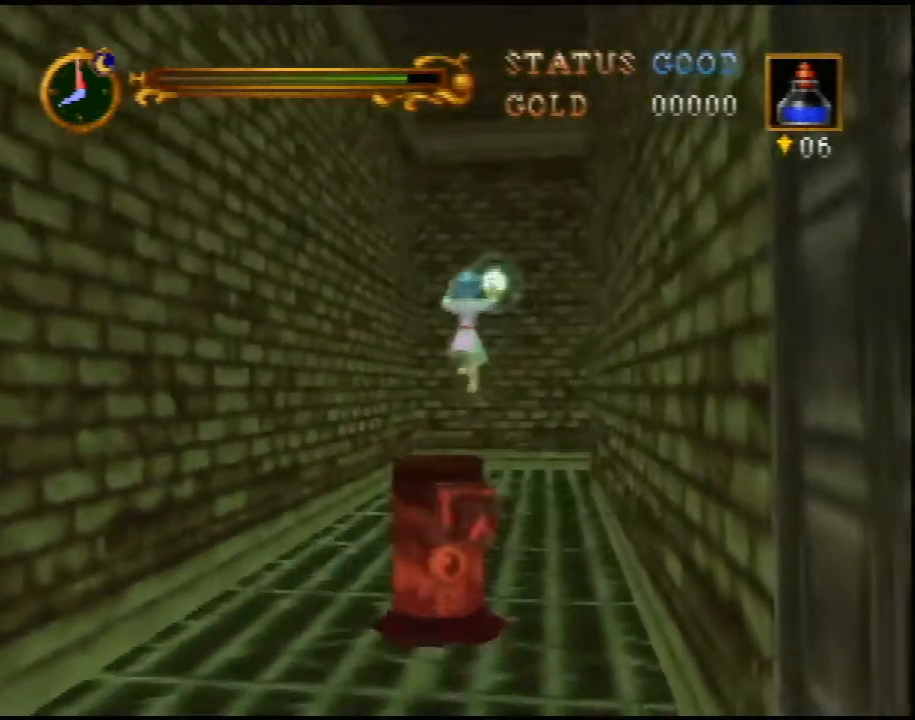
{"buttons": ["A"], "left_stick": "up-right", "events": [[50, "A", "up"], [83, "B", "up"], [383, "A", "down"], [483, "left_stick", "up-right"]]}
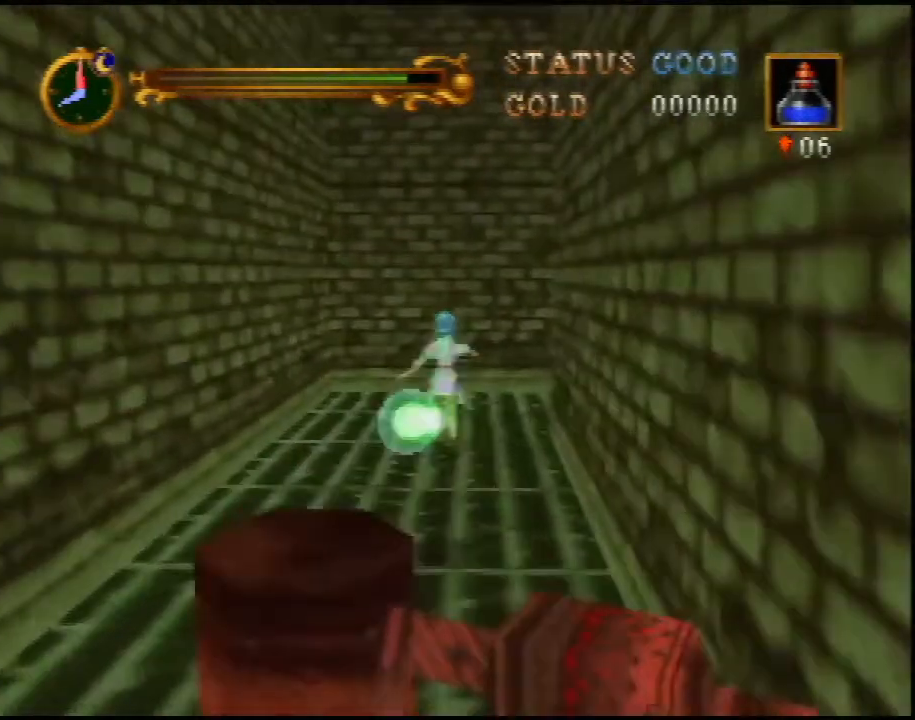
{"buttons": [], "left_stick": "right", "events": [[117, "A", "up"], [467, "left_stick", "right"]]}
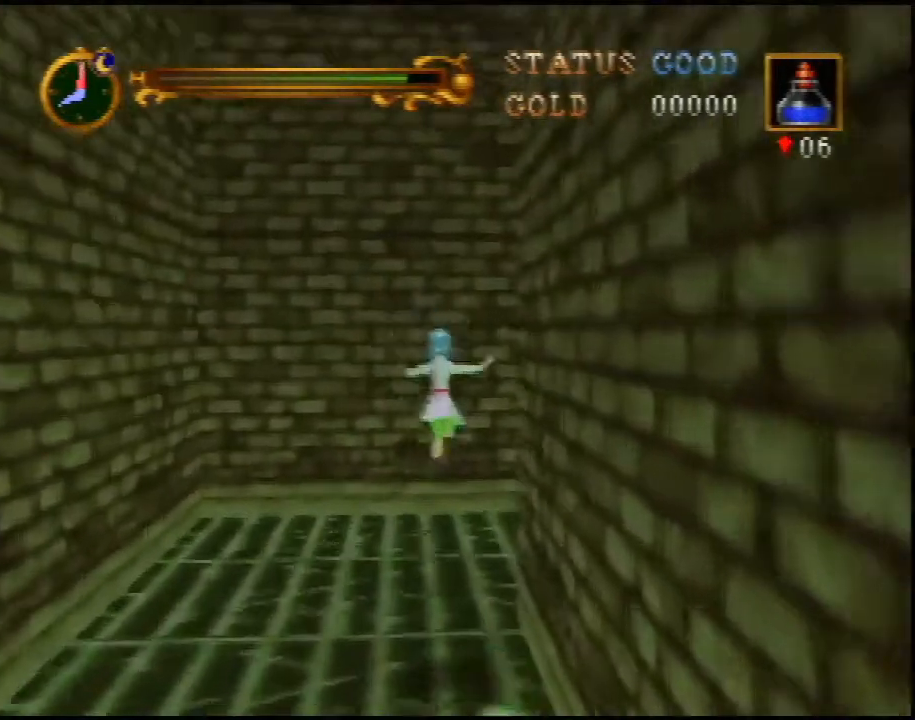
{"buttons": [], "left_stick": "right", "events": [[400, "A", "down"], [483, "A", "up"]]}
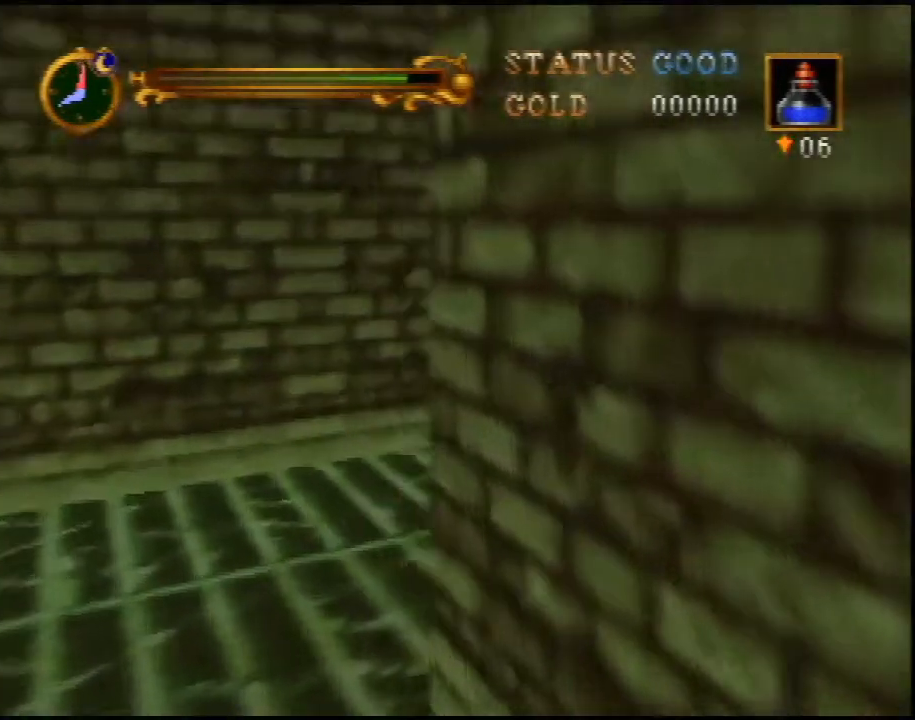
{"buttons": [], "left_stick": "up-right", "events": [[50, "left_stick", "up-right"]]}
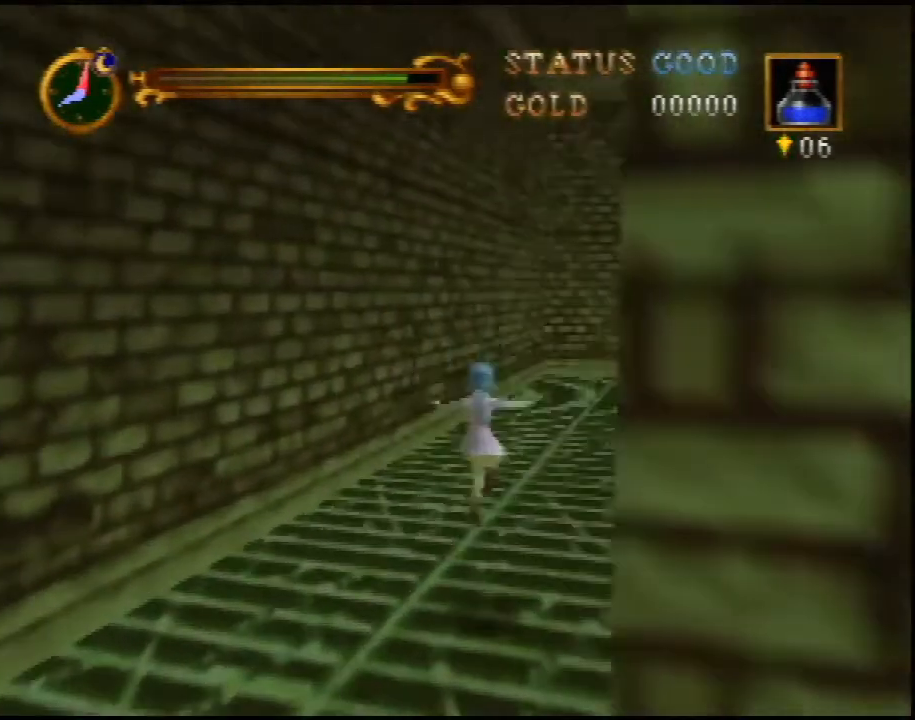
{"buttons": [], "left_stick": "up-right", "events": [[150, "A", "down"], [233, "A", "up"]]}
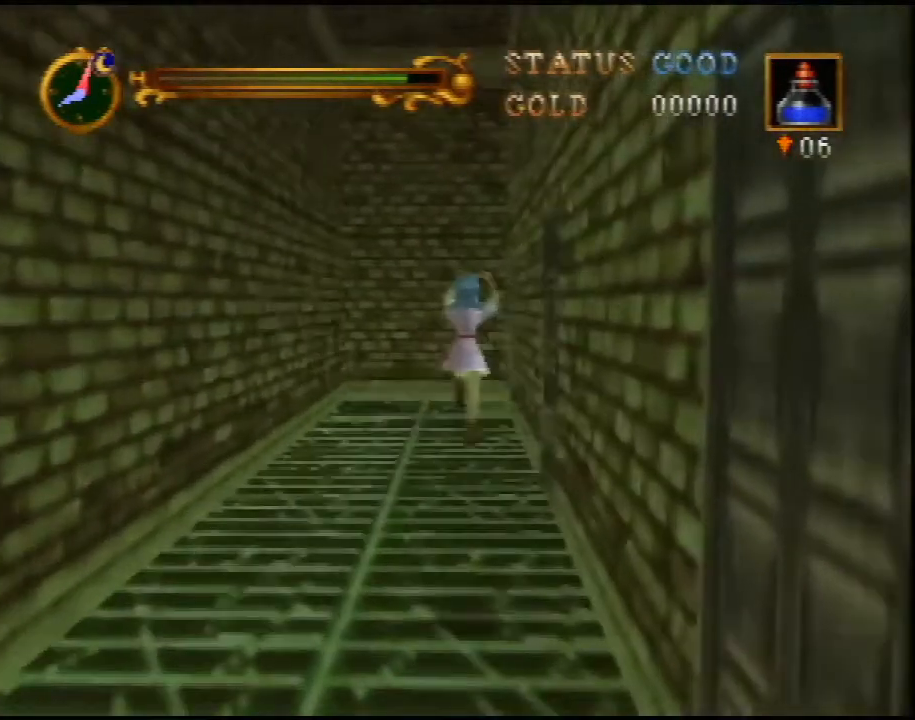
{"buttons": [], "left_stick": "up-right", "events": [[17, "left_stick", "up"], [333, "left_stick", "up-right"]]}
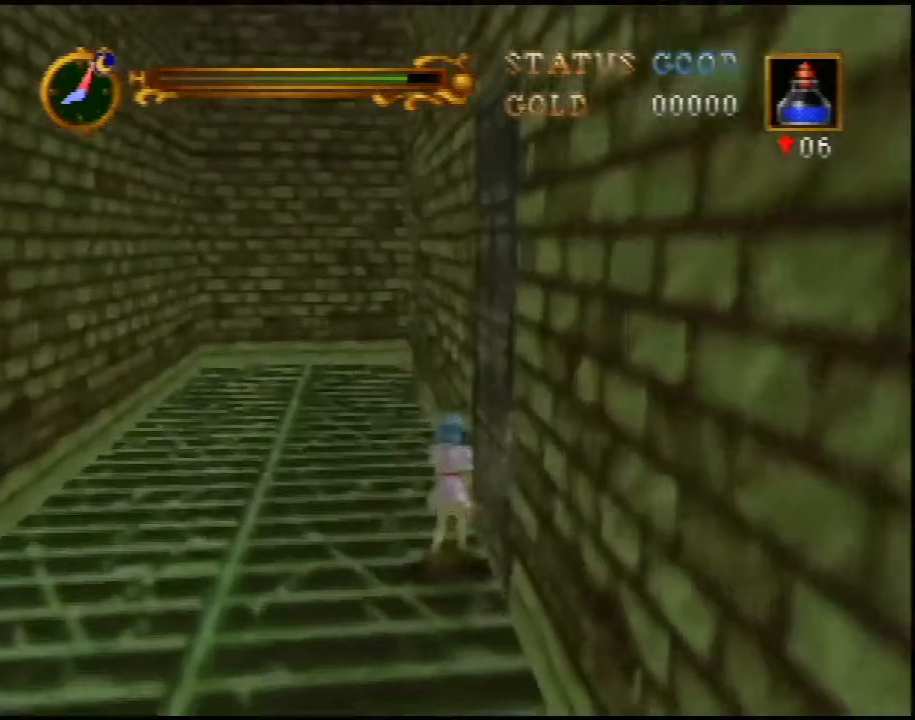
{"buttons": ["C_RIGHT"], "left_stick": "center", "events": [[50, "C_RIGHT", "down"], [50, "left_stick", "right"], [133, "C_RIGHT", "up"], [167, "C_RIGHT", "down"], [167, "left_stick", "center"], [267, "C_RIGHT", "up"], [333, "C_RIGHT", "down"], [400, "C_RIGHT", "up"], [483, "C_RIGHT", "down"]]}
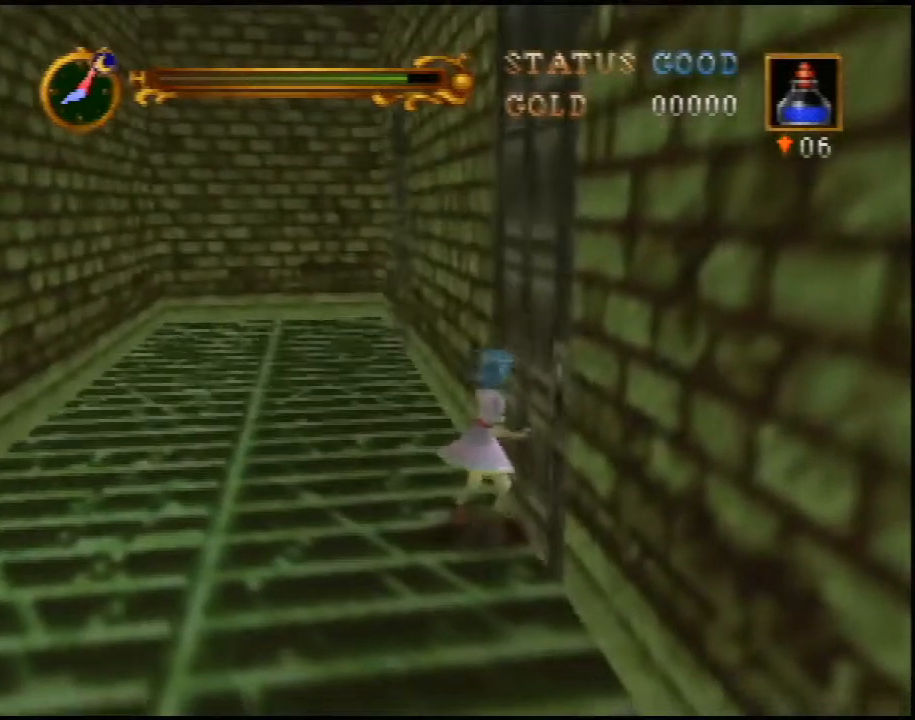
{"buttons": [], "left_stick": "center", "events": [[67, "C_RIGHT", "up"], [150, "C_RIGHT", "down"], [217, "C_RIGHT", "up"]]}
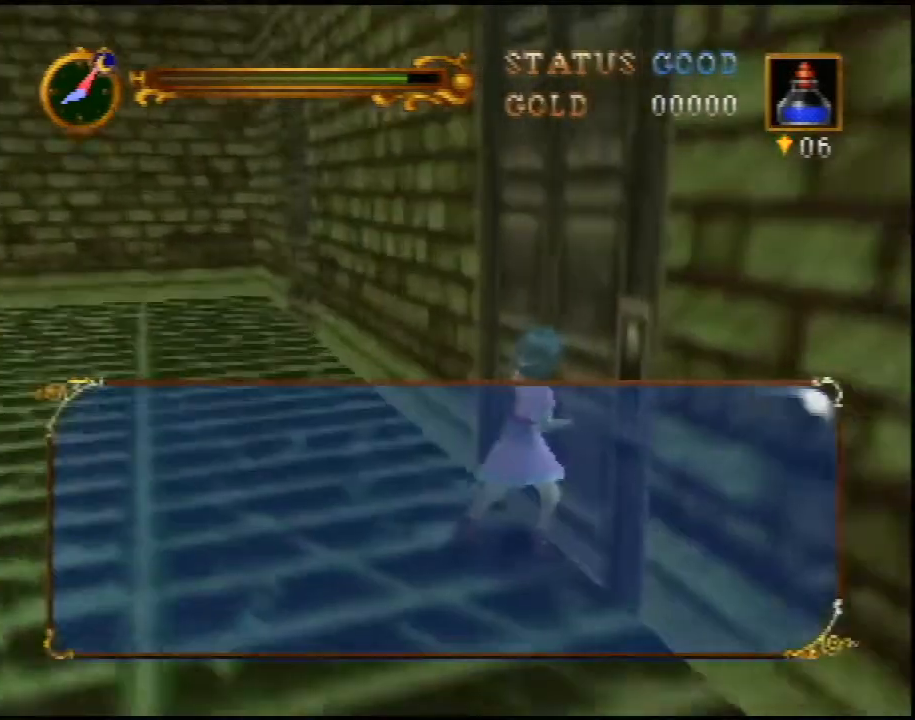
{"buttons": [], "left_stick": "center", "events": [[267, "A", "down"], [333, "A", "up"], [400, "A", "down"], [500, "A", "up"]]}
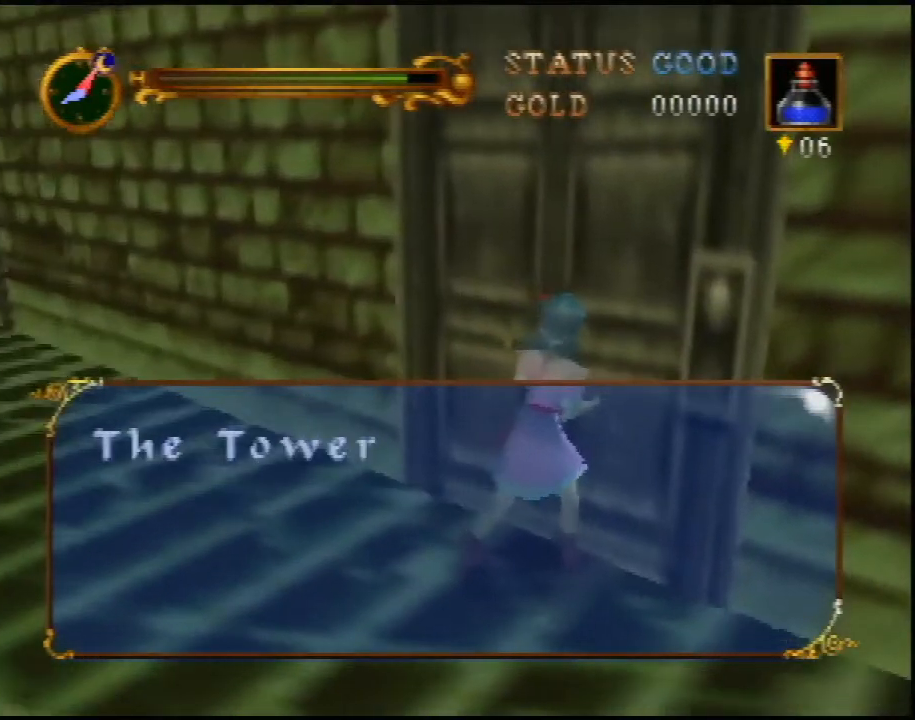
{"buttons": ["A"], "left_stick": "center", "events": [[67, "A", "down"], [83, "A", "up"], [117, "A", "down"], [150, "A", "up"], [250, "A", "down"], [267, "A", "up"], [367, "A", "down"], [400, "A", "up"], [500, "A", "down"]]}
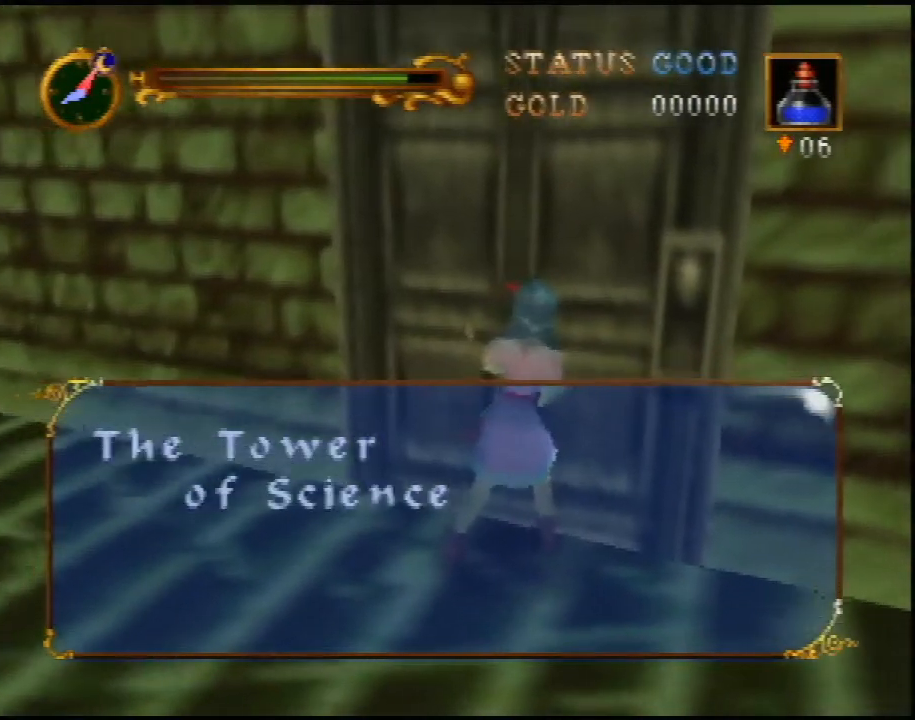
{"buttons": ["A"], "left_stick": "center", "events": [[17, "A", "up"], [117, "A", "down"], [150, "A", "up"], [217, "A", "down"], [267, "A", "up"], [333, "A", "down"], [400, "A", "up"], [500, "A", "down"]]}
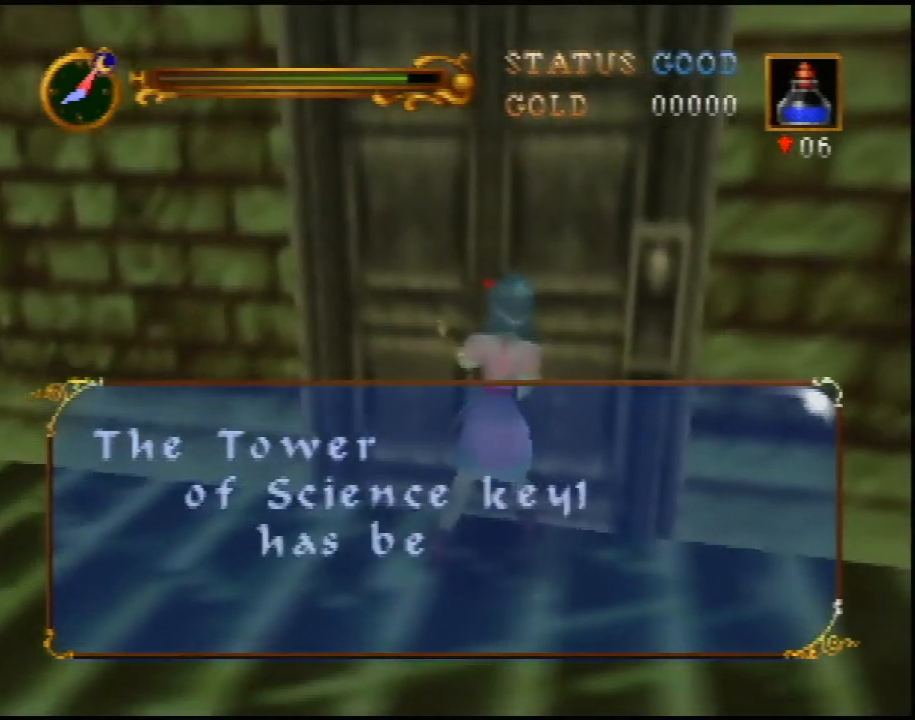
{"buttons": ["A"], "left_stick": "center", "events": [[33, "A", "up"], [117, "A", "down"], [150, "A", "up"], [233, "A", "down"], [267, "A", "up"], [333, "A", "down"], [400, "A", "up"], [467, "A", "down"]]}
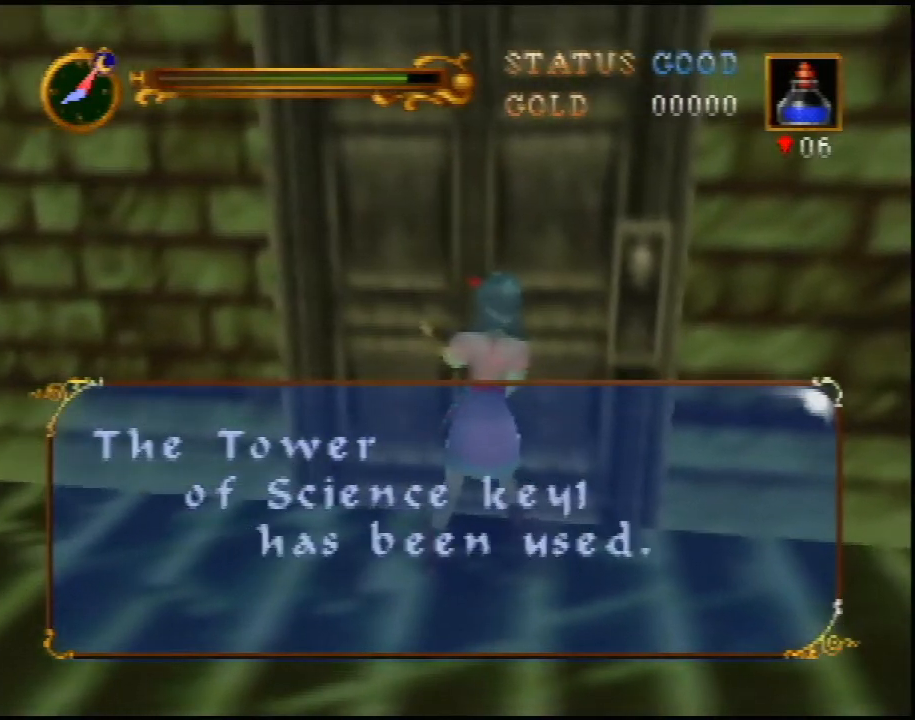
{"buttons": [], "left_stick": "center", "events": [[17, "A", "up"], [50, "A", "down"], [117, "A", "up"], [183, "A", "down"], [267, "A", "up"]]}
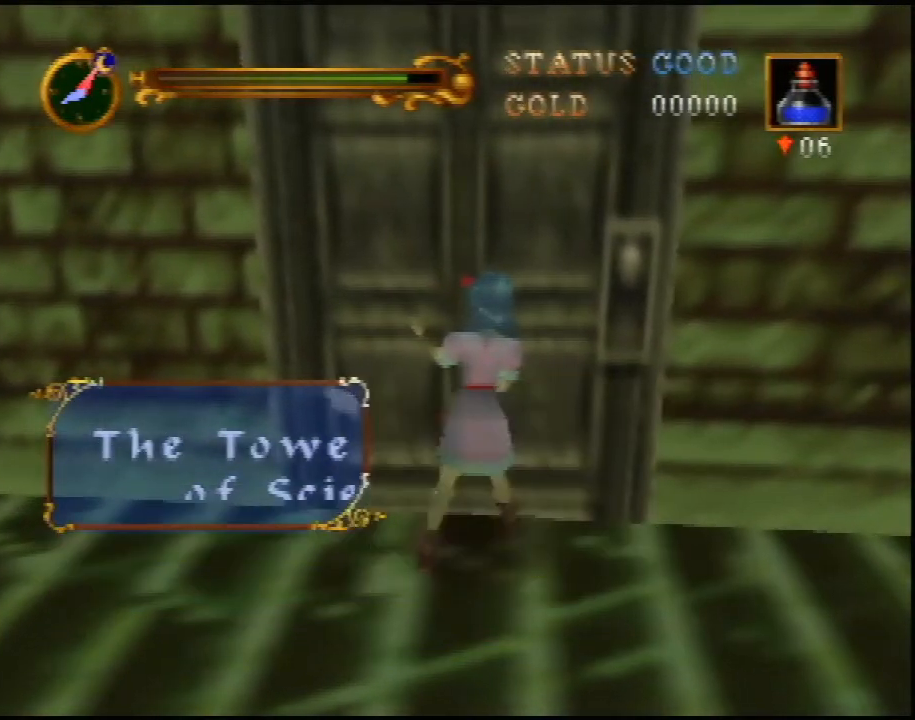
{"buttons": [], "left_stick": "center", "events": []}
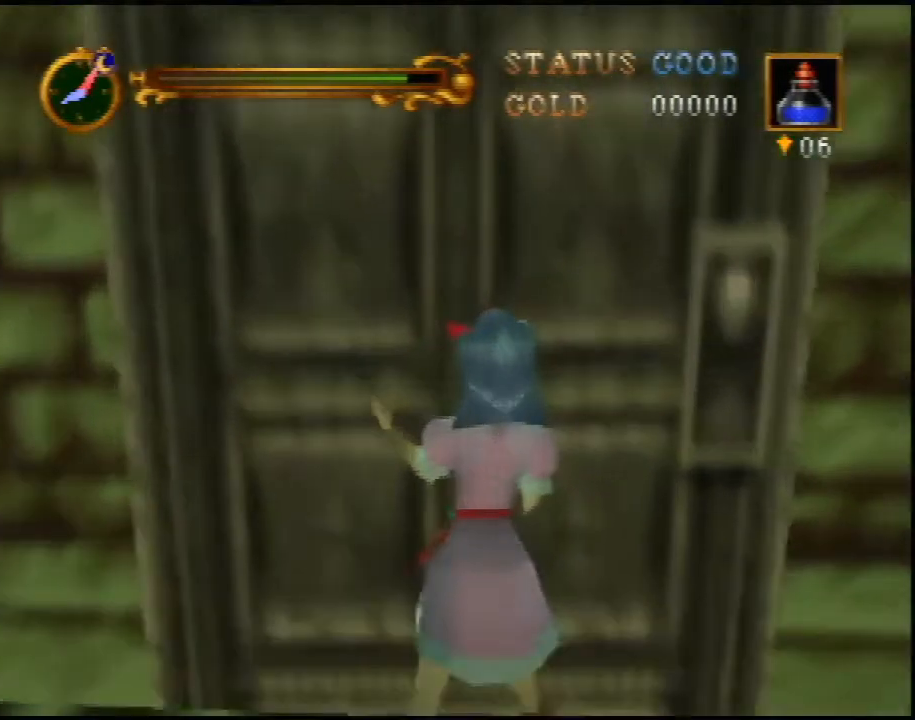
{"buttons": [], "left_stick": "center", "events": []}
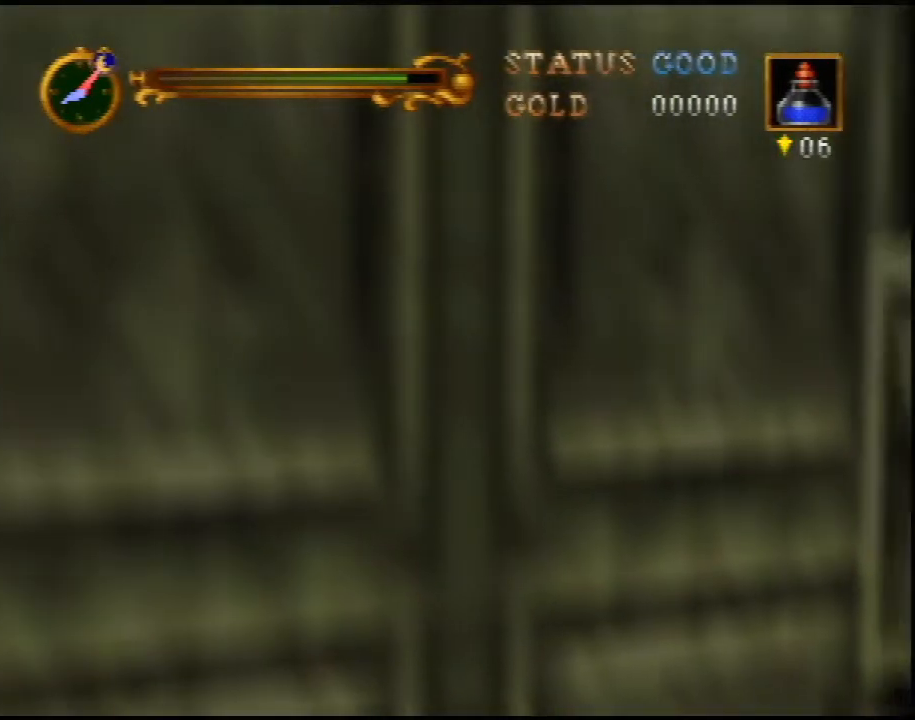
{"buttons": [], "left_stick": "center", "events": []}
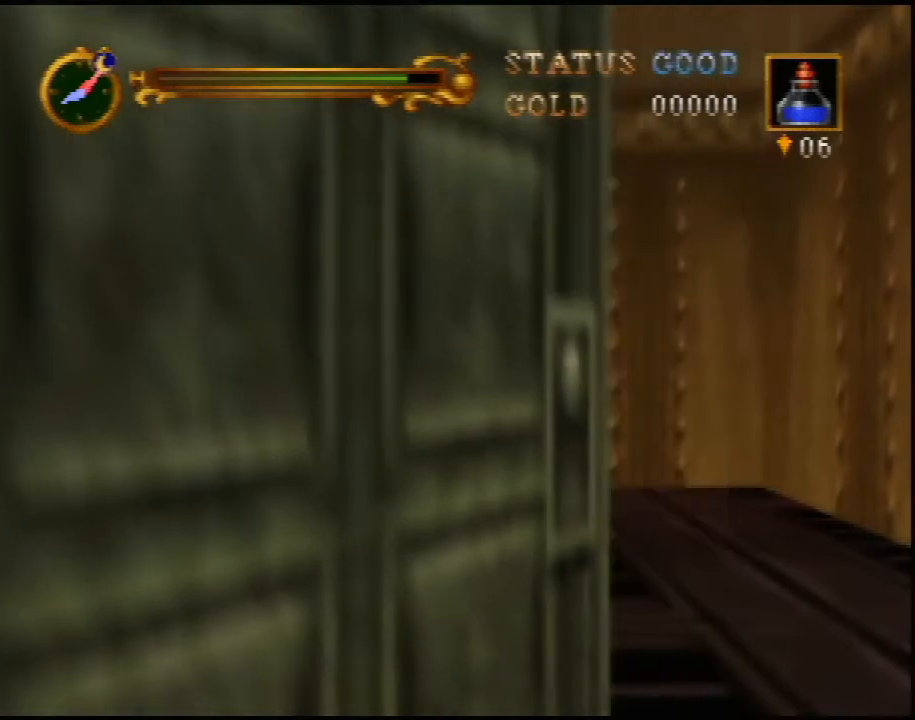
{"buttons": [], "left_stick": "center", "events": []}
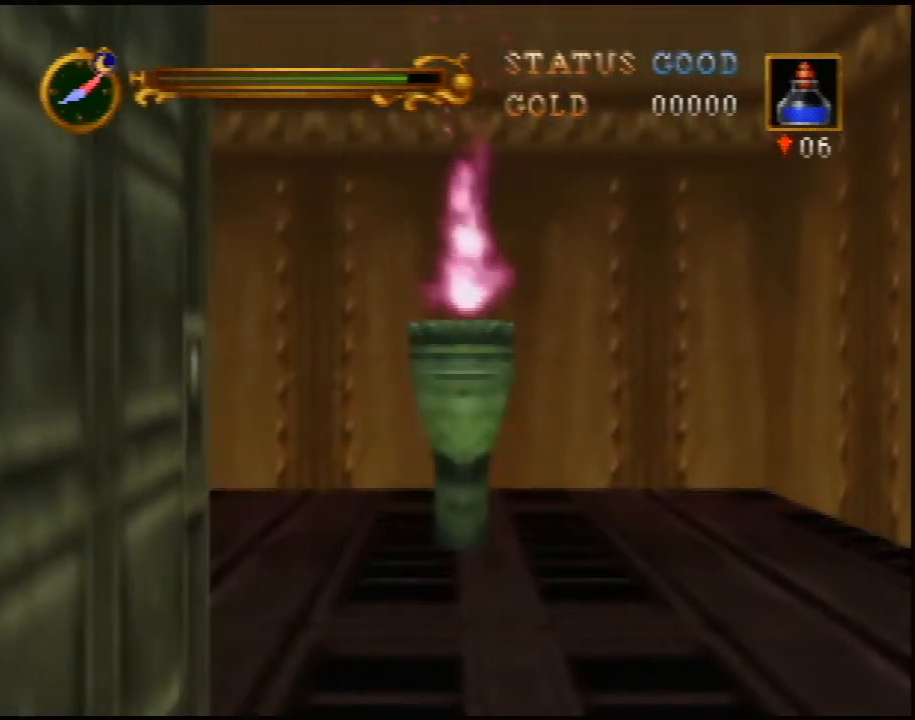
{"buttons": [], "left_stick": "center", "events": []}
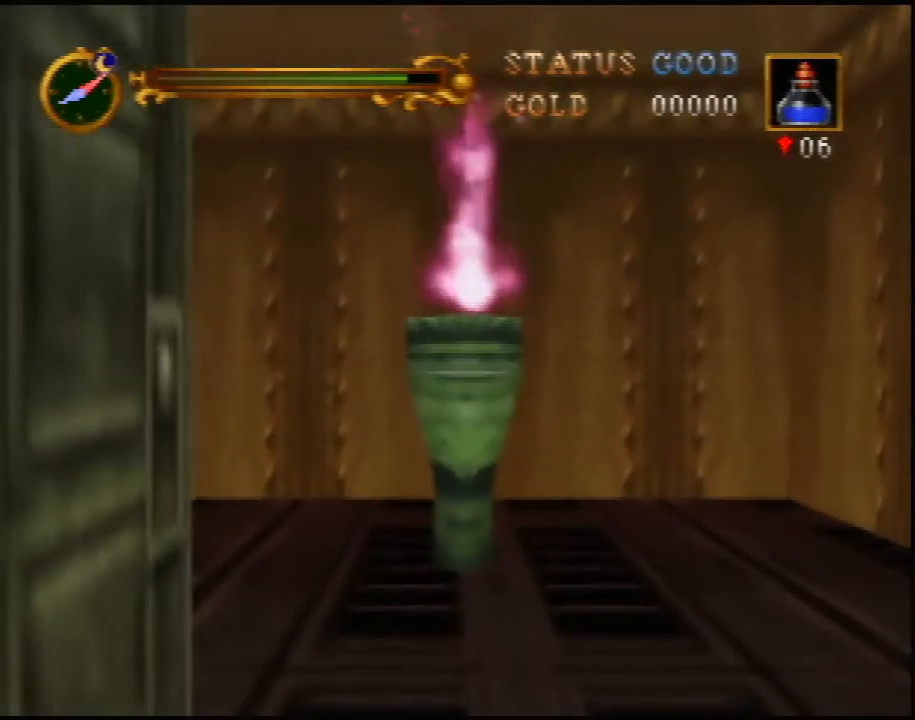
{"buttons": [], "left_stick": "center", "events": []}
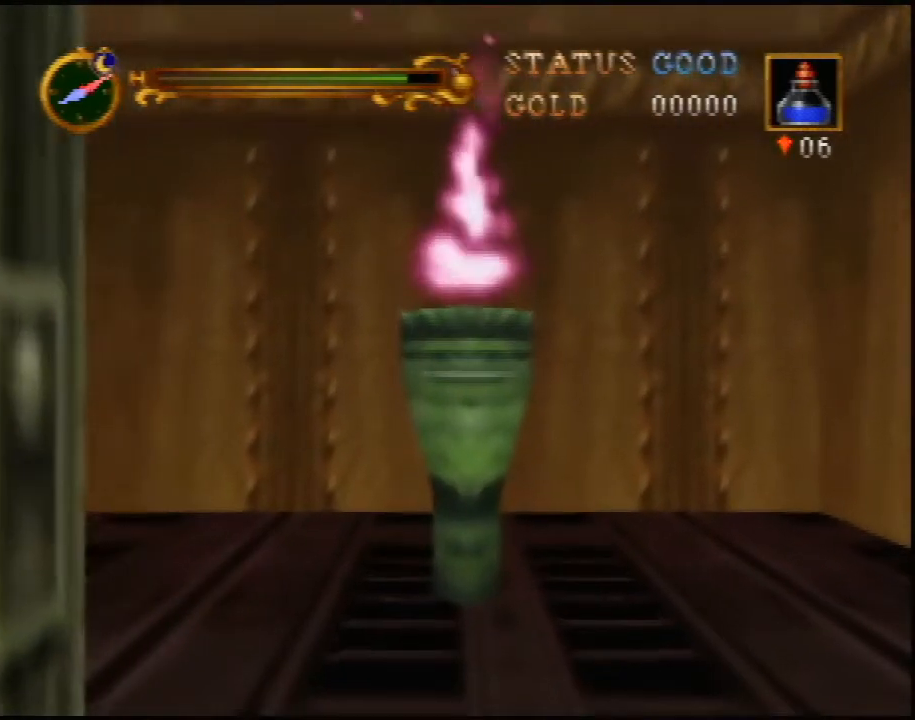
{"buttons": [], "left_stick": "down", "events": [[267, "left_stick", "down"]]}
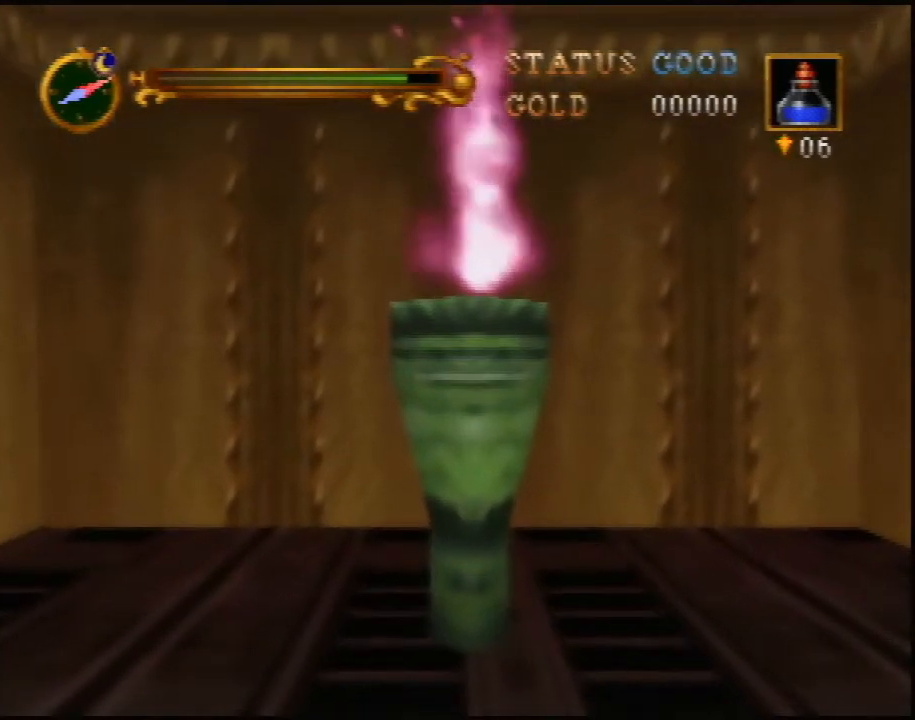
{"buttons": [], "left_stick": "down", "events": []}
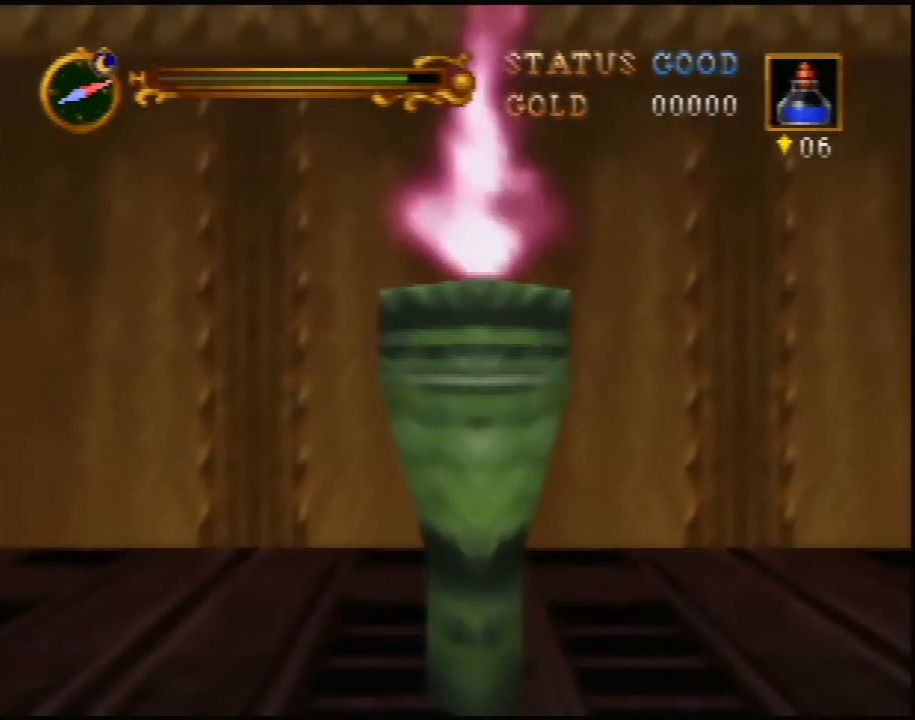
{"buttons": [], "left_stick": "down", "events": []}
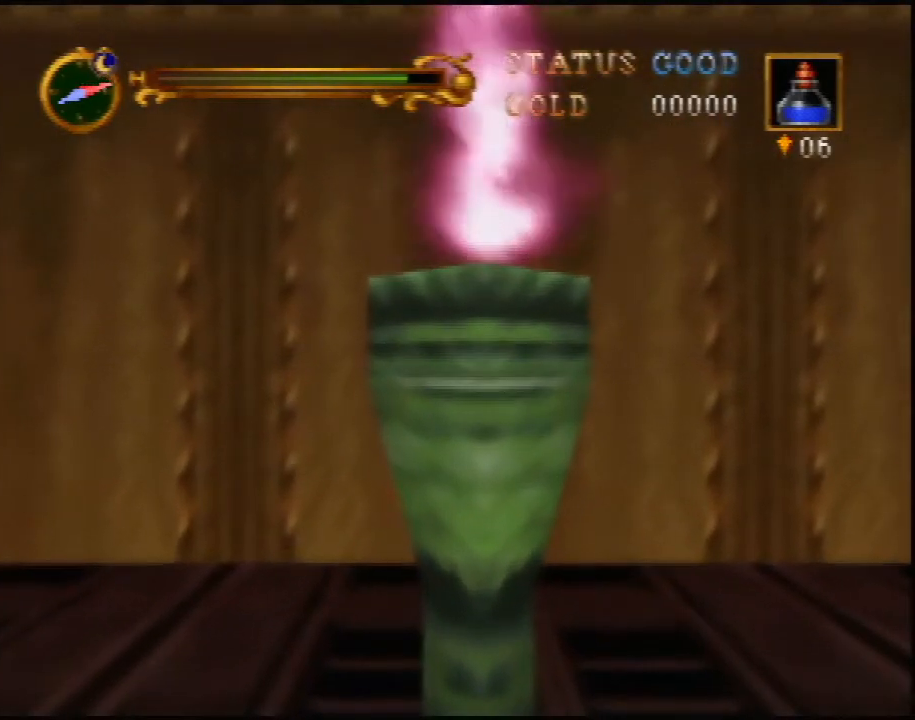
{"buttons": [], "left_stick": "down", "events": []}
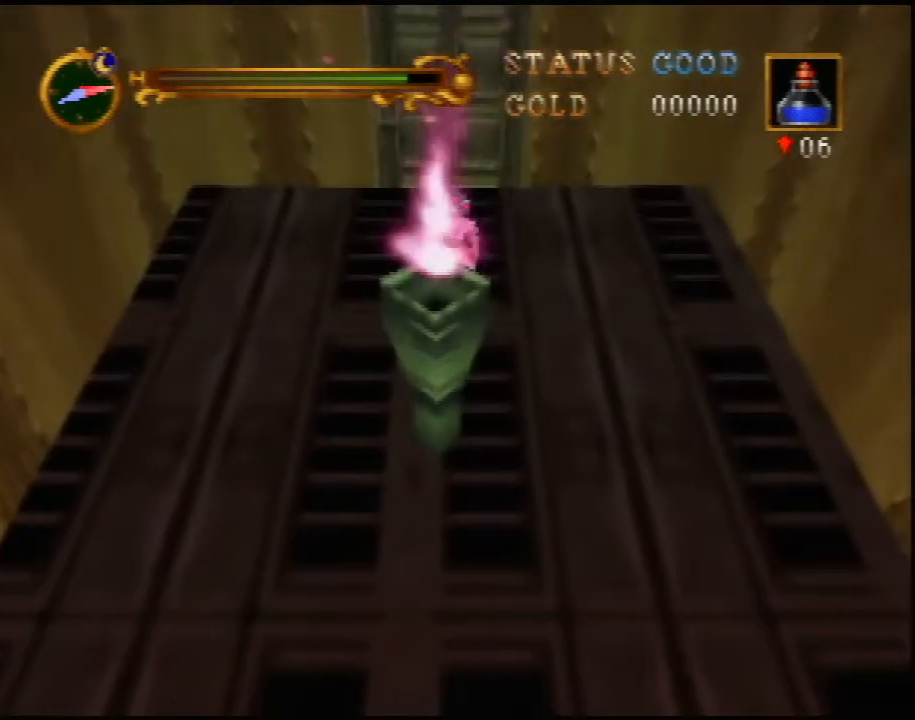
{"buttons": ["C_RIGHT"], "left_stick": "center", "events": [[50, "C_LEFT", "down"], [133, "C_LEFT", "up"], [200, "C_RIGHT", "down"], [267, "C_RIGHT", "up"], [267, "left_stick", "center"], [333, "C_RIGHT", "down"], [383, "C_RIGHT", "up"], [450, "C_RIGHT", "down"]]}